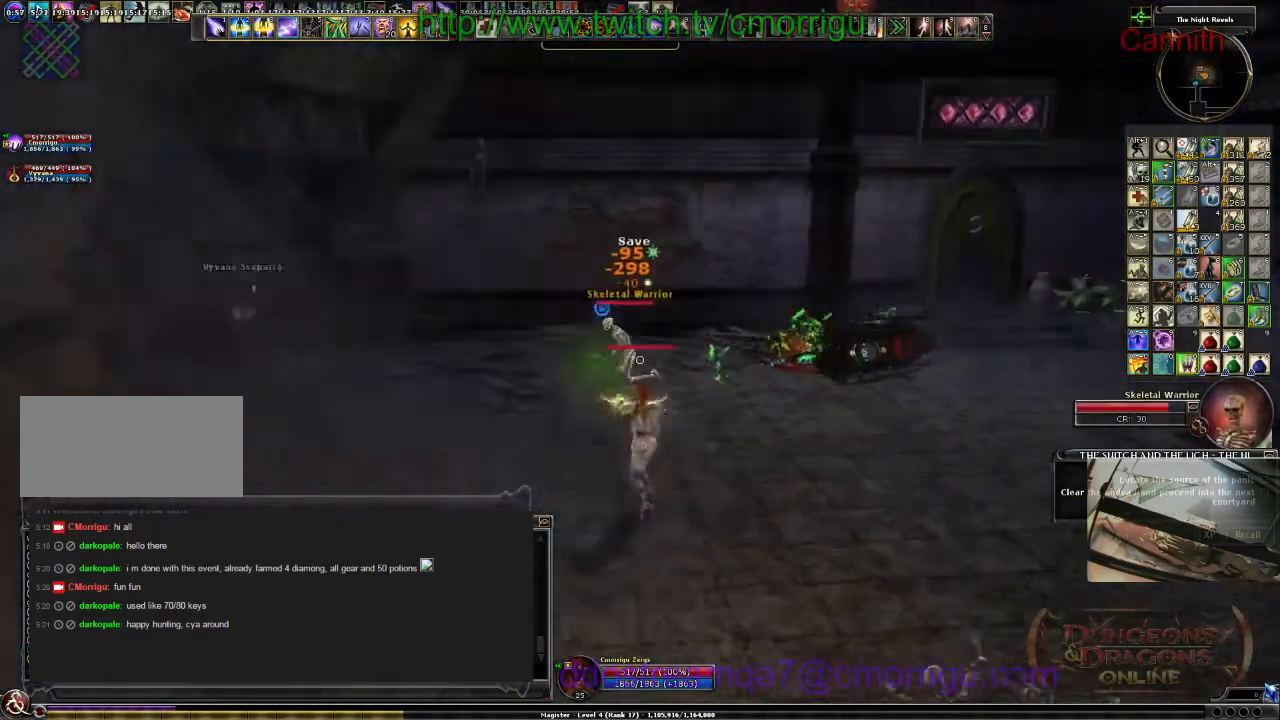
Gameplay with keyboard; each line is a JSON object with the keys held at the frame after it. "events" lists presses ("down") and releases ("up") of ".", "/", "0", "1", "2", "3", "4", "5", "6", "7", "8", "9", "a", "b", "backslash", "backspace", "c", "caps_lock", "comma", "ctrl_l", "ctrl_r", "d", "e", "equals", "escape", "f", "f1", "f10", "f11", "f12", "f2", "f3", "f4", "f5", "f6", "f7", "f8", "f9", "g", "h", "i", "j", "k", "l", "lbracket", "m", "minus", "n", "o", "p", "q", "quote", "r", "rbracket", "return", "s", "semicolon", "shift_l", "shift_r", "space", "t", "tab", "tilde", "u", "v", "w", "x", "y" and "z" between this image and that frame as [ms after this image, input, new state], when the widget could be followed in between. No other keys are recorded. Mouse input is not recorded.
{"keys": ["s"], "events": []}
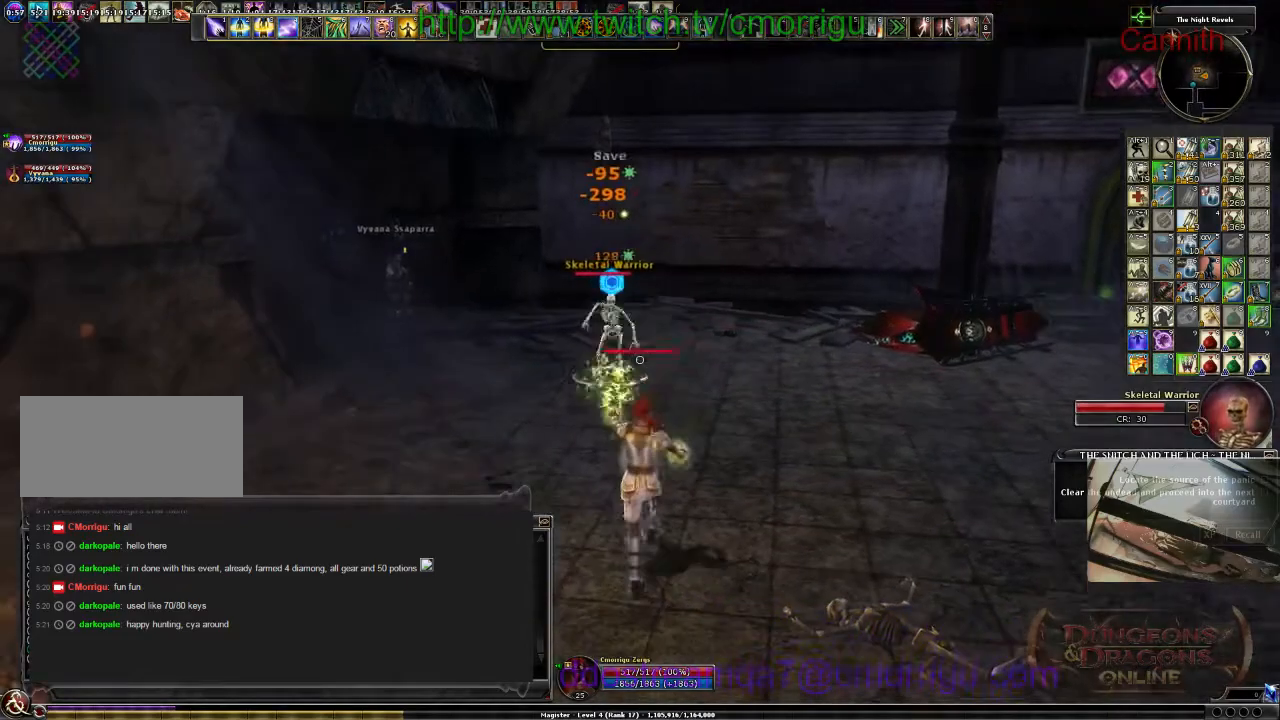
{"keys": ["d"], "events": [[433, "s", "up"], [467, "d", "down"]]}
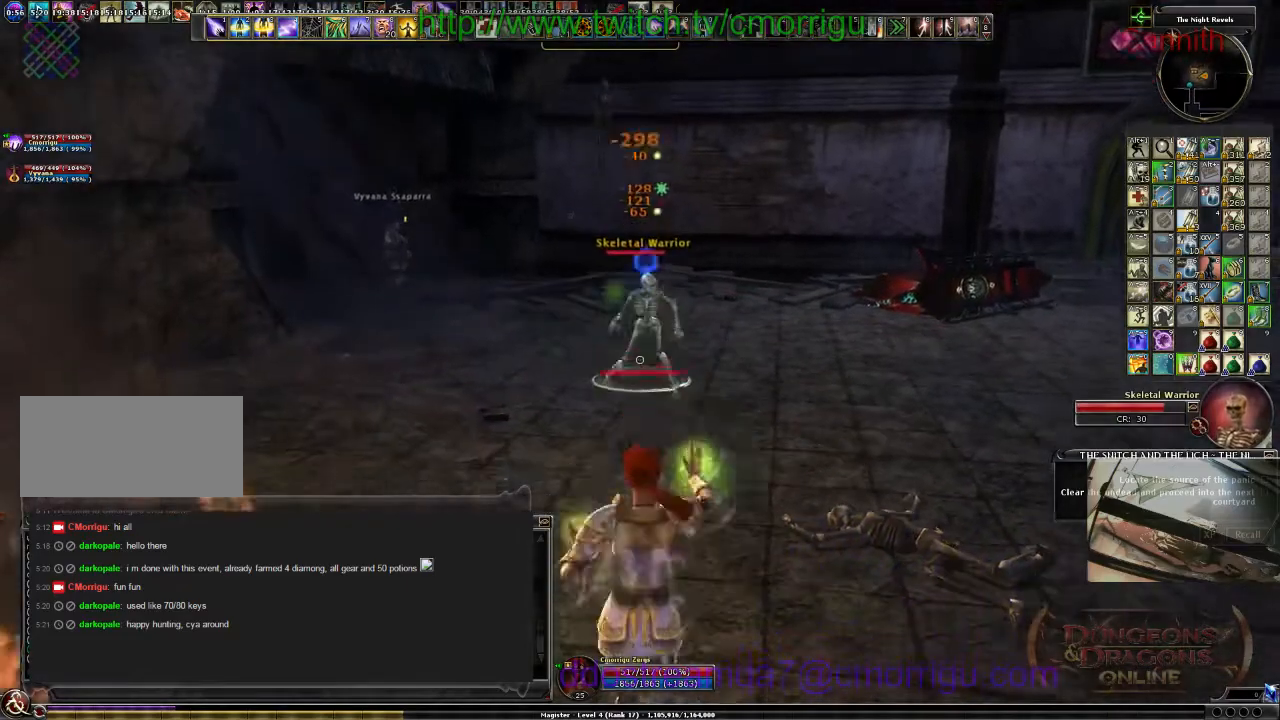
{"keys": ["d"], "events": []}
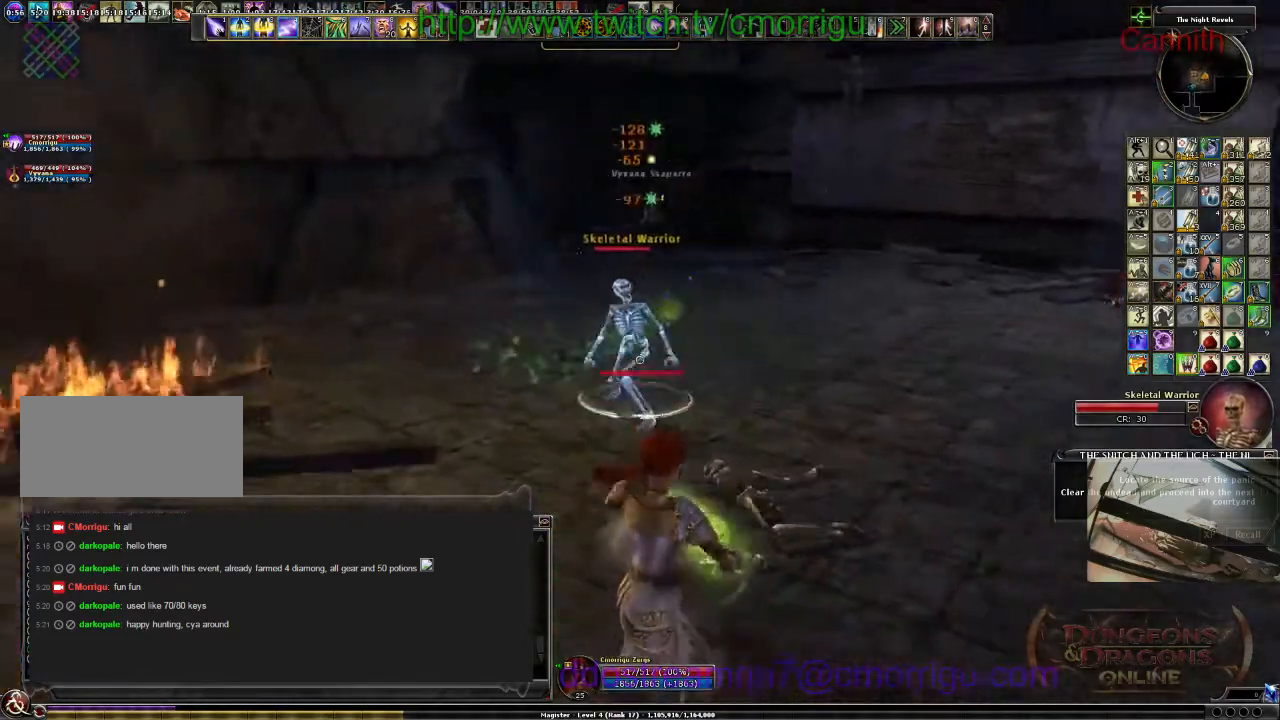
{"keys": ["d", "s"], "events": [[300, "s", "down"]]}
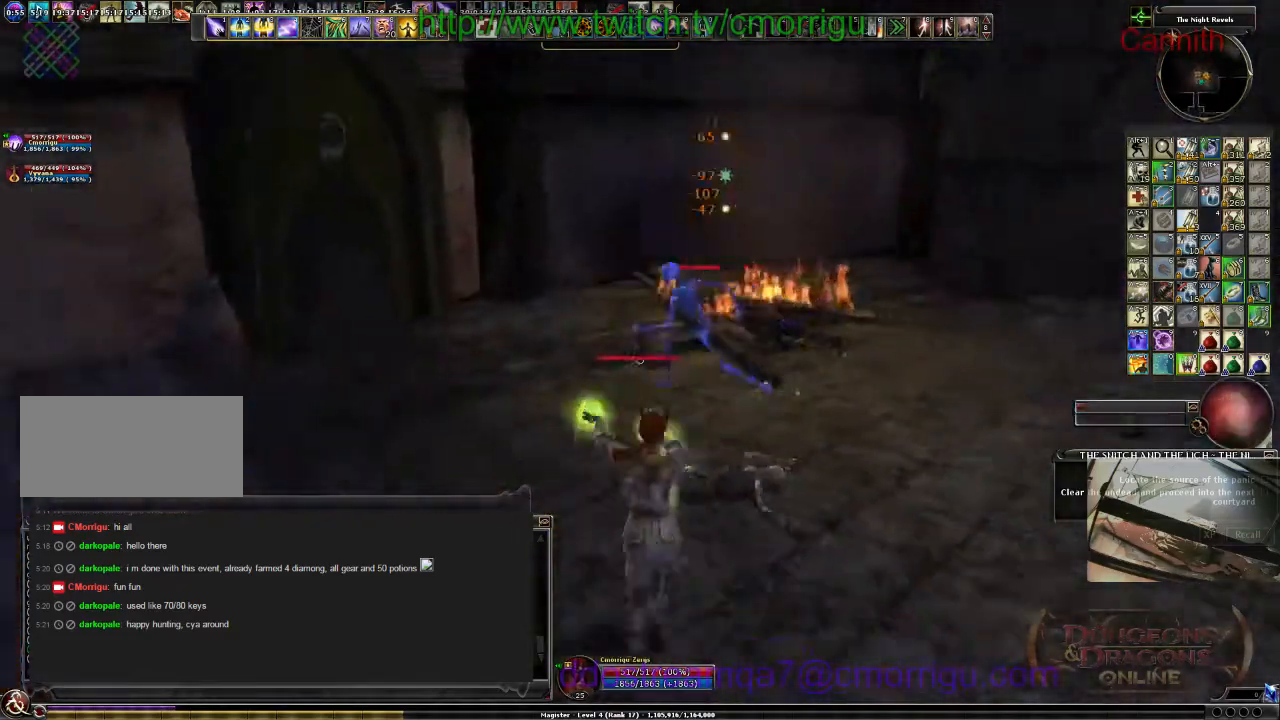
{"keys": ["s"], "events": [[100, "d", "up"]]}
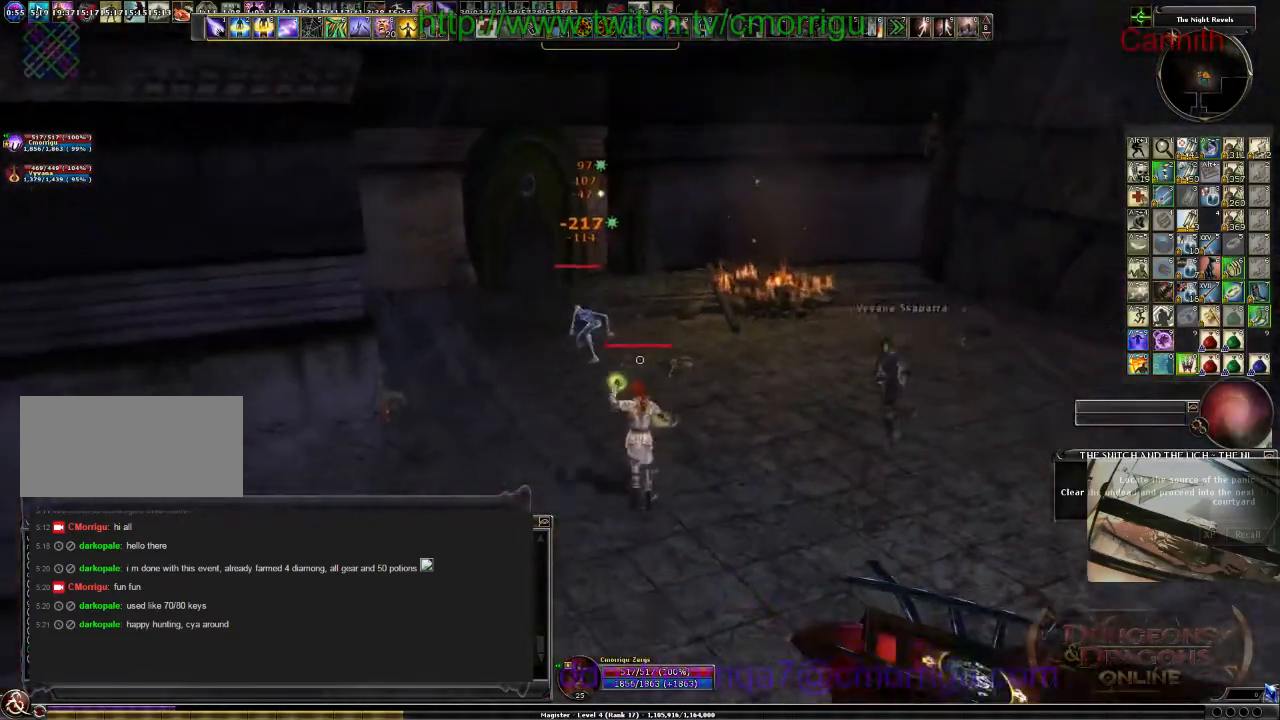
{"keys": ["d", "s"], "events": [[367, "d", "down"]]}
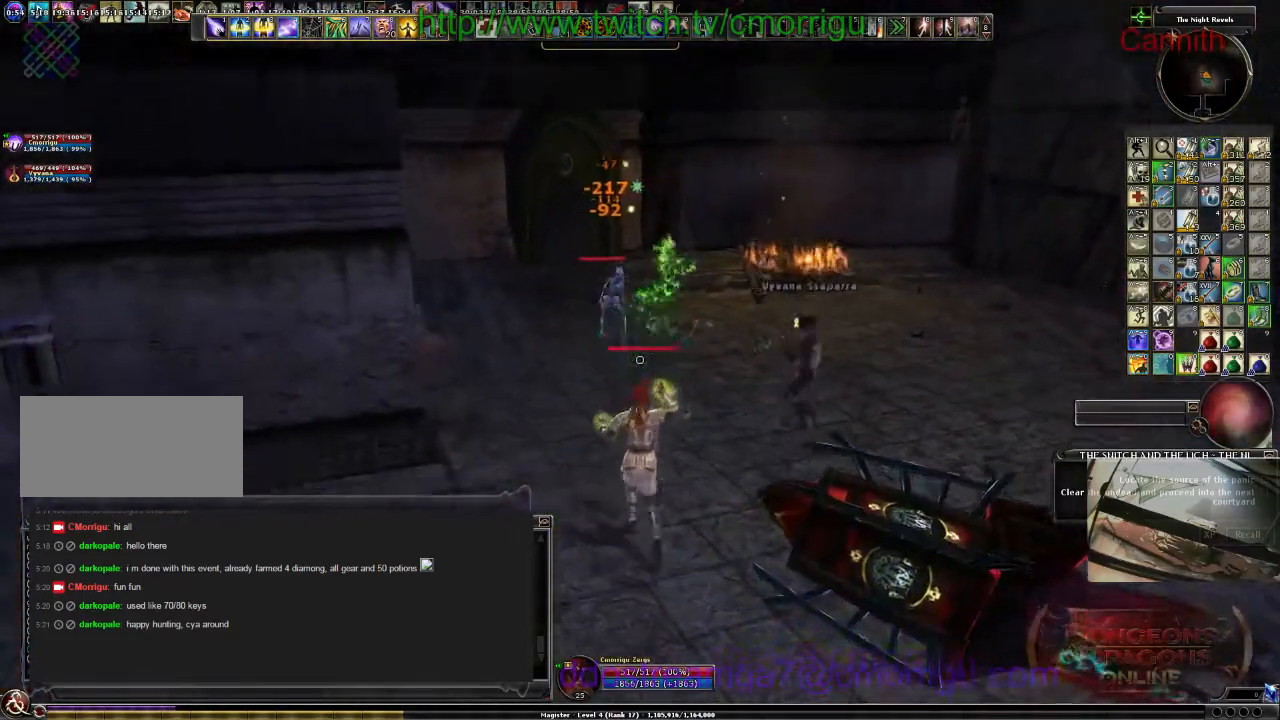
{"keys": ["d", "s"], "events": []}
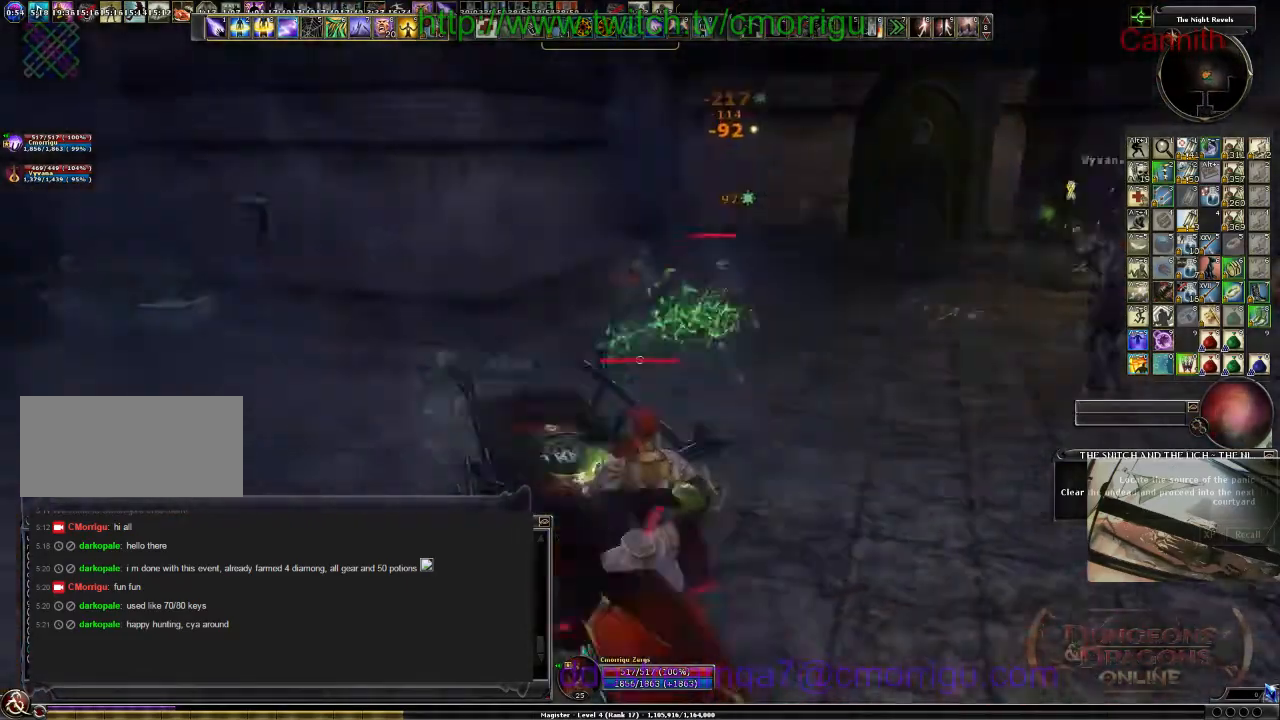
{"keys": ["d", "s"], "events": []}
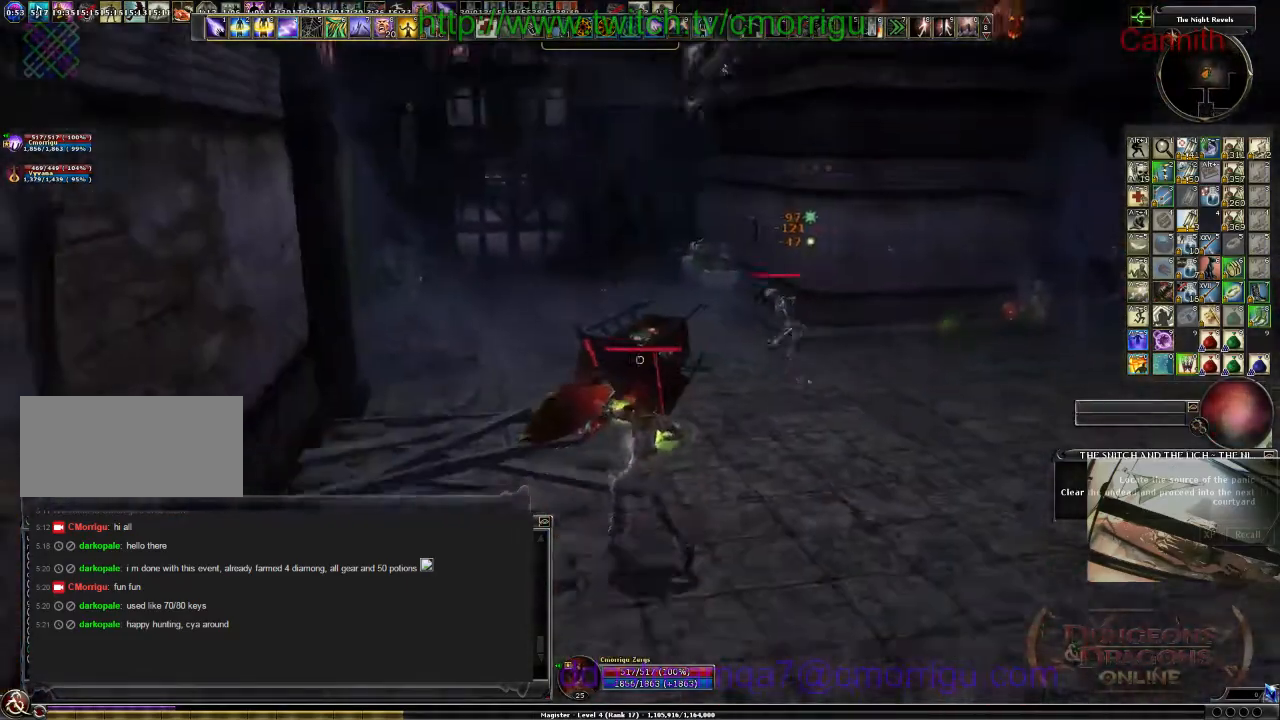
{"keys": ["d", "s"], "events": []}
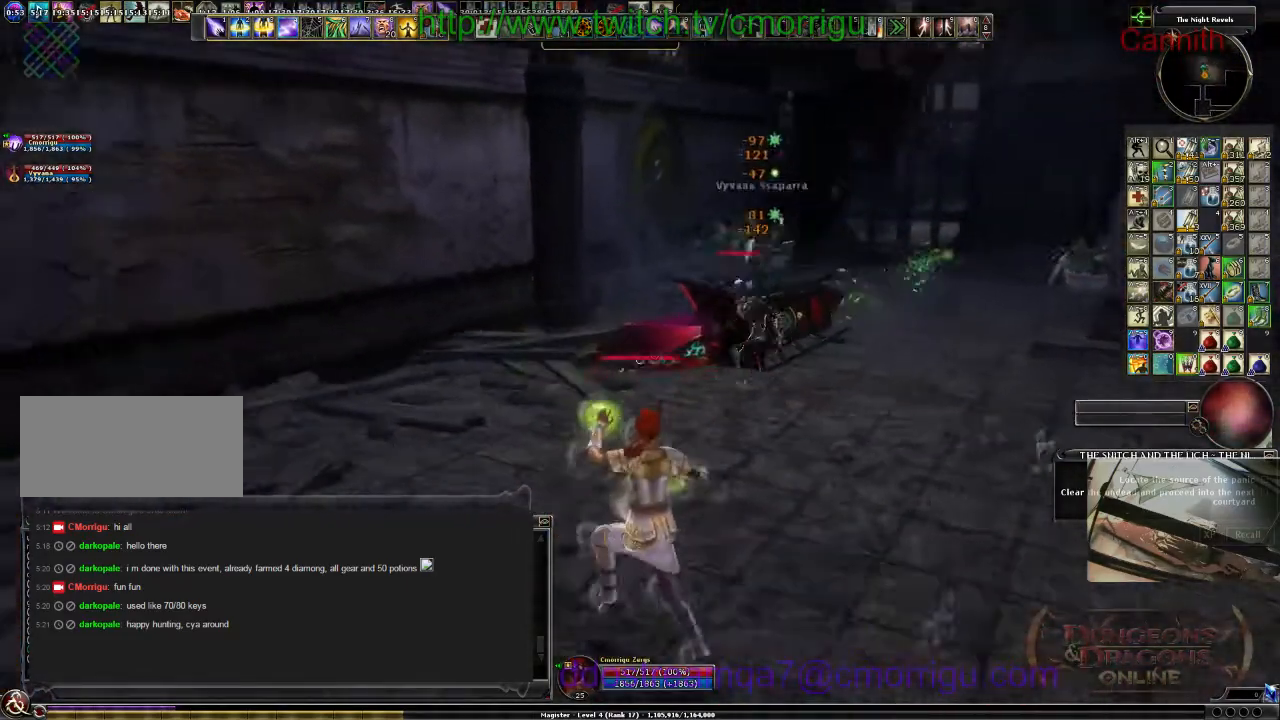
{"keys": ["d", "s"], "events": []}
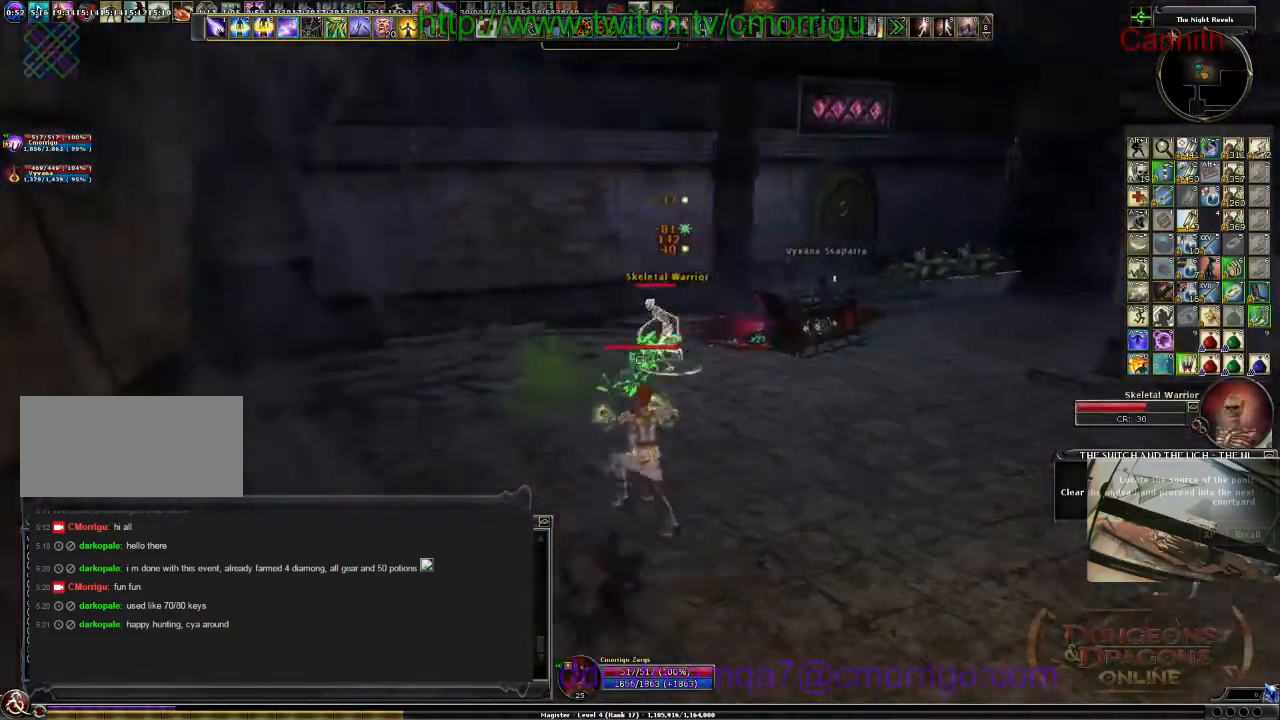
{"keys": ["s"], "events": [[333, "d", "up"]]}
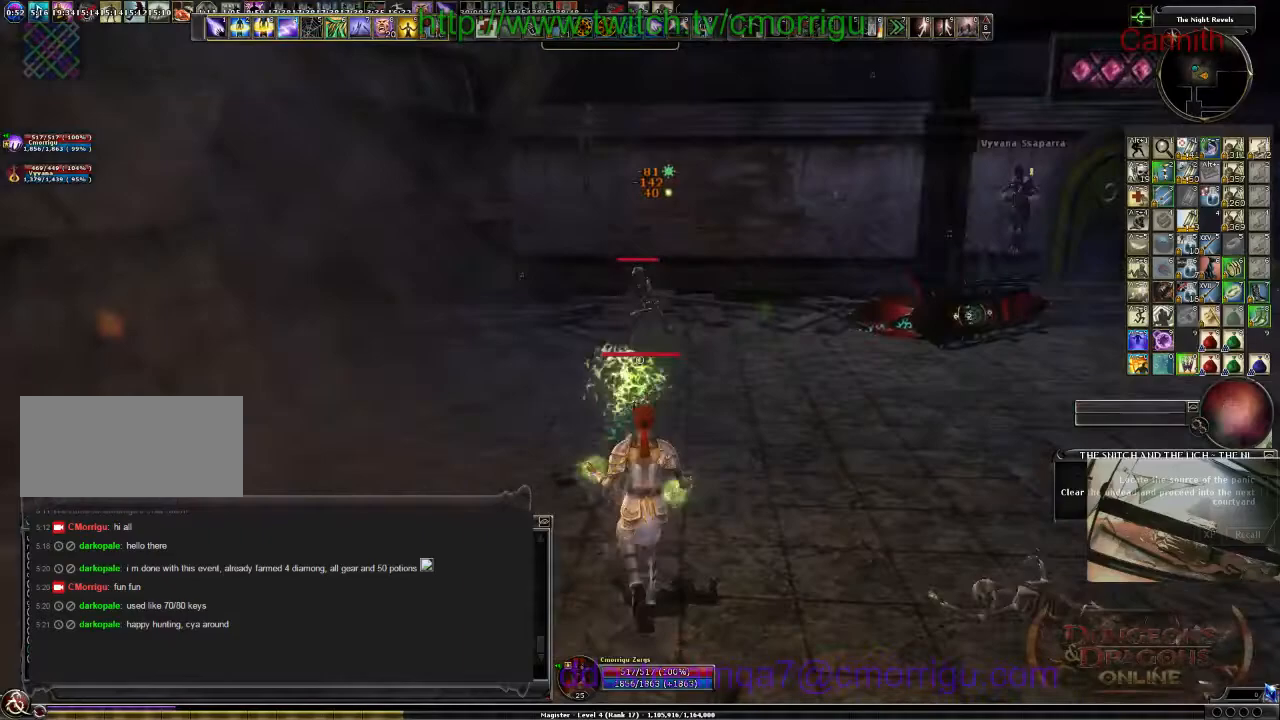
{"keys": ["d"], "events": [[267, "s", "up"], [300, "d", "down"]]}
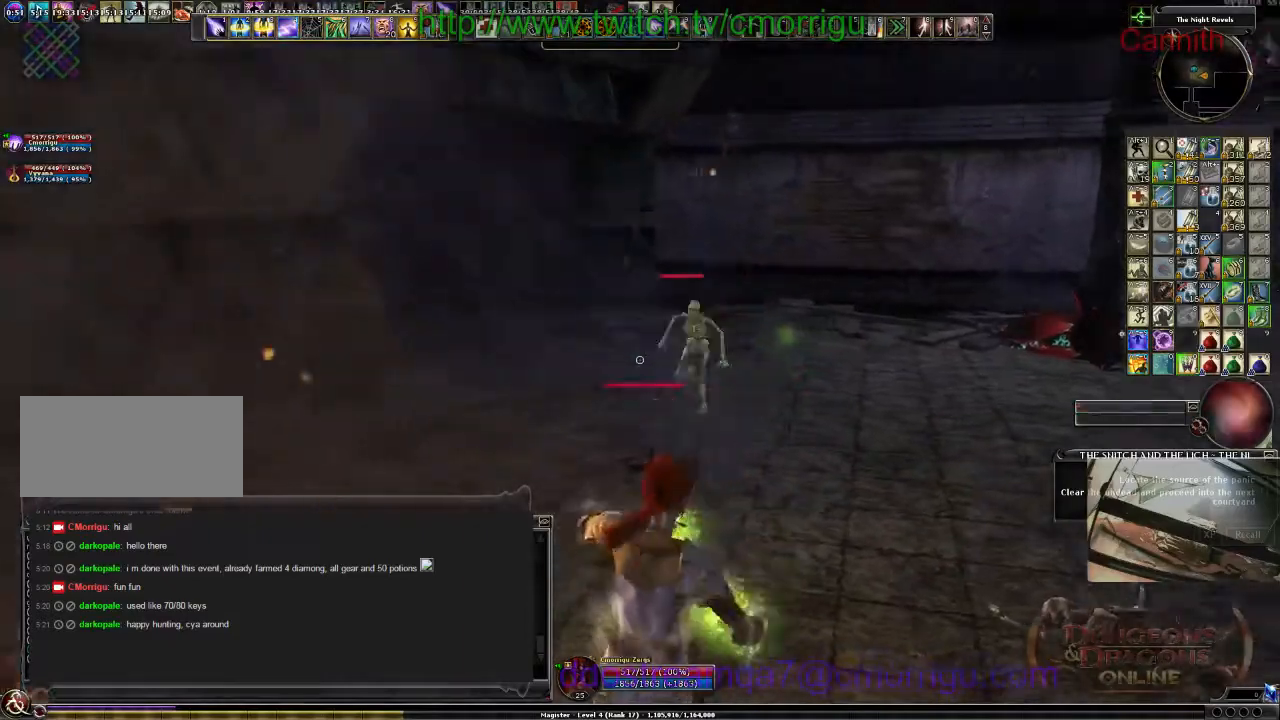
{"keys": ["d", "s"], "events": [[267, "s", "down"]]}
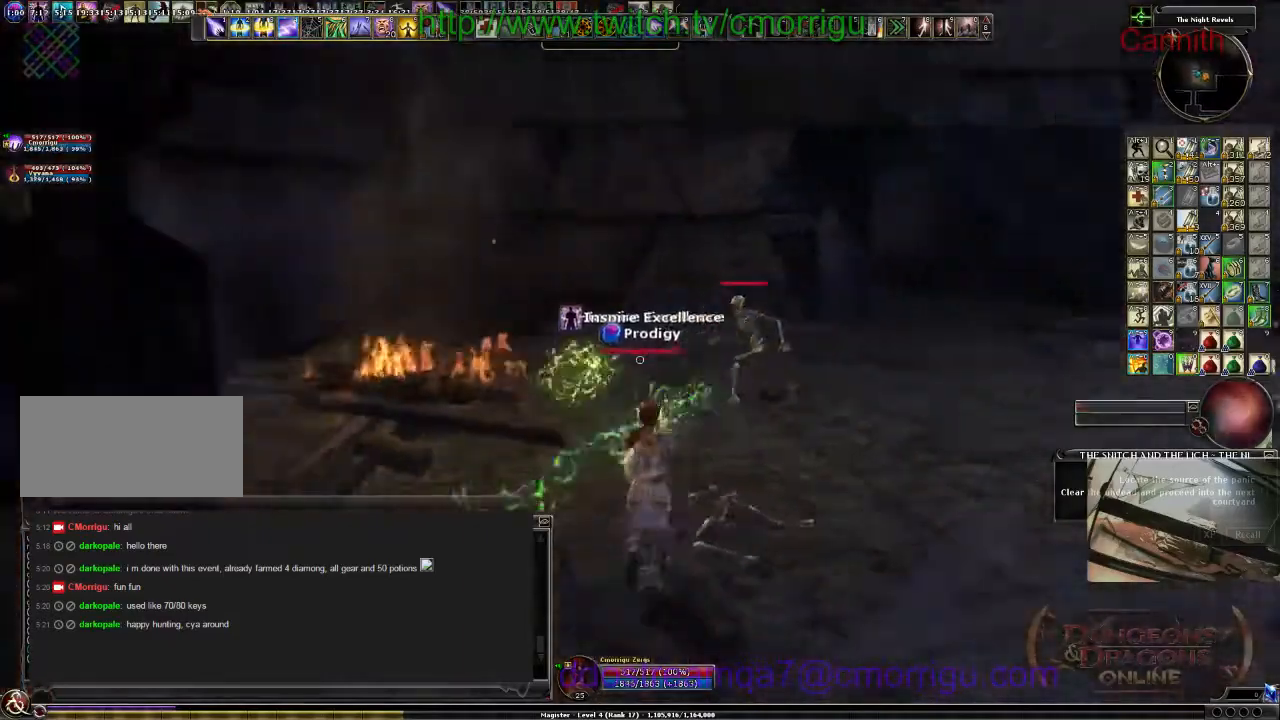
{"keys": ["d", "s"], "events": []}
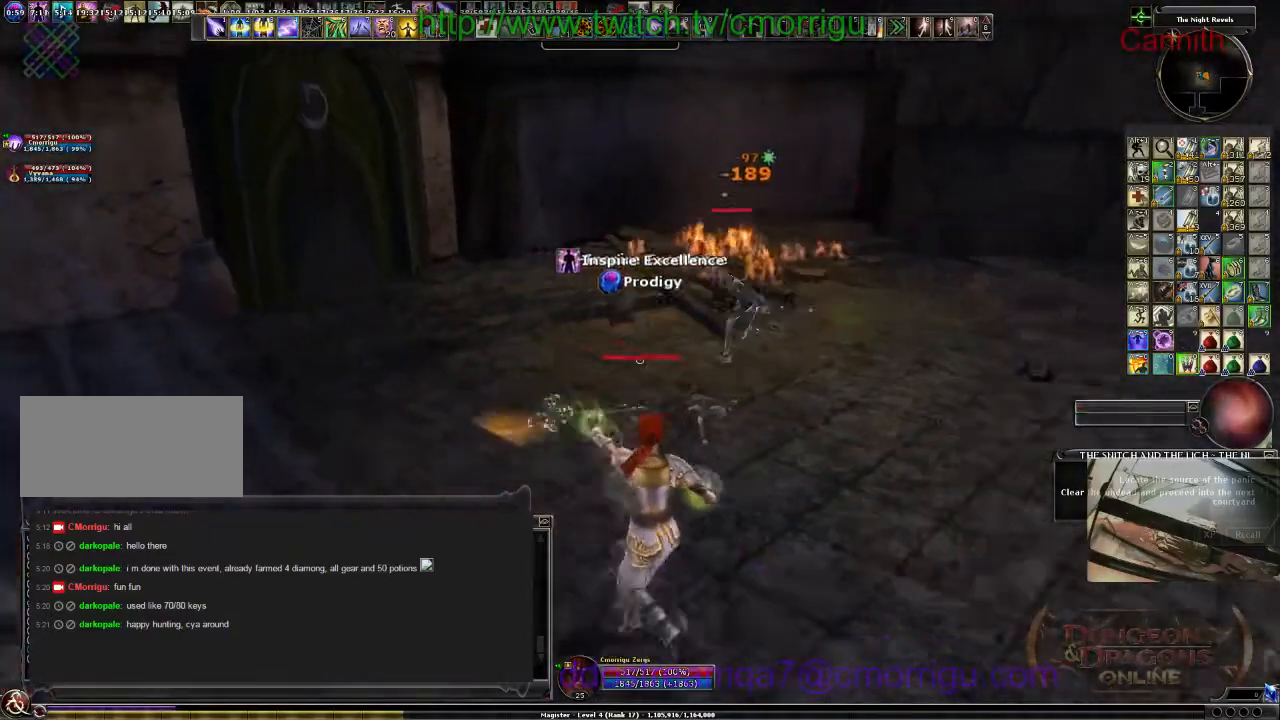
{"keys": ["d", "s"], "events": [[167, "d", "up"], [500, "d", "down"]]}
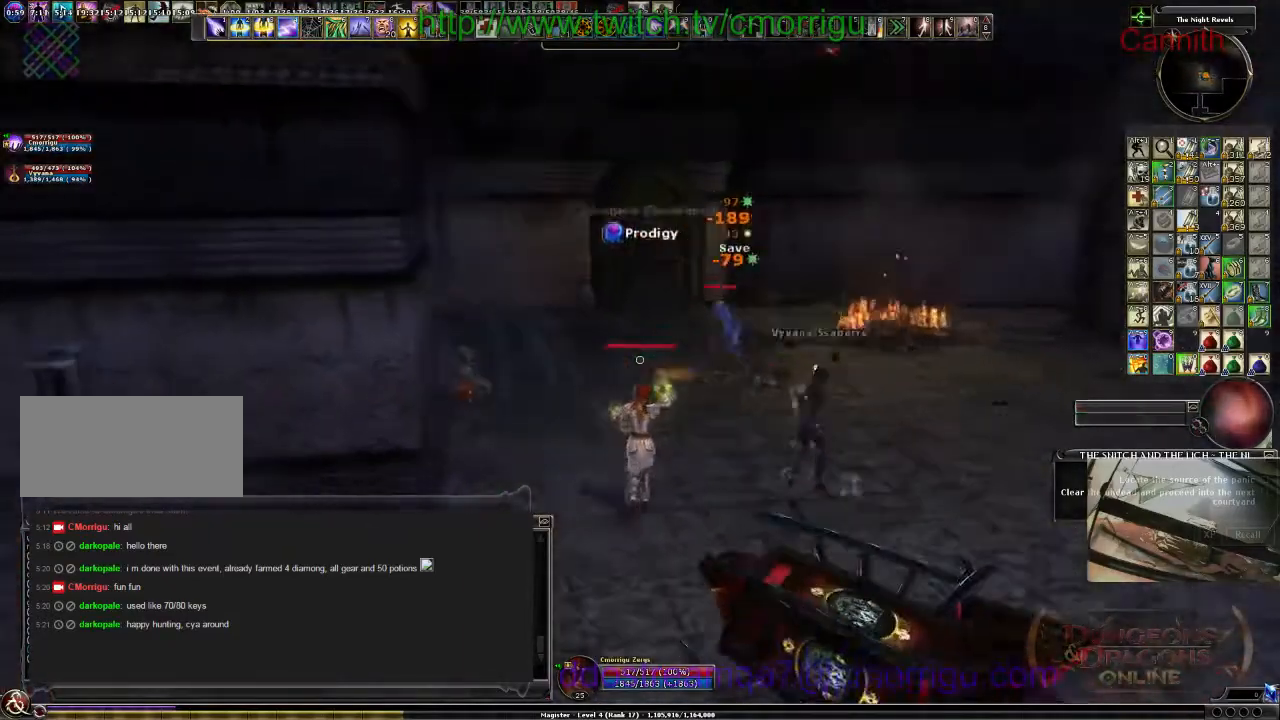
{"keys": ["d", "s"], "events": []}
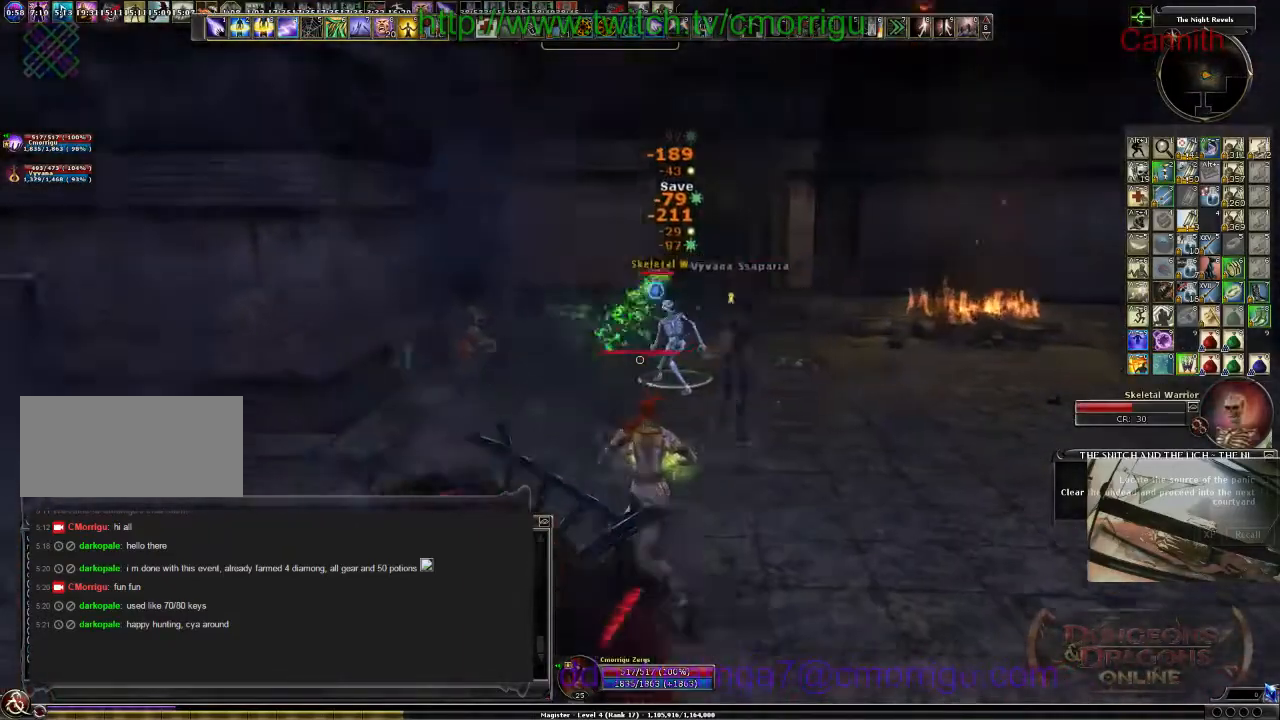
{"keys": ["d", "s"], "events": []}
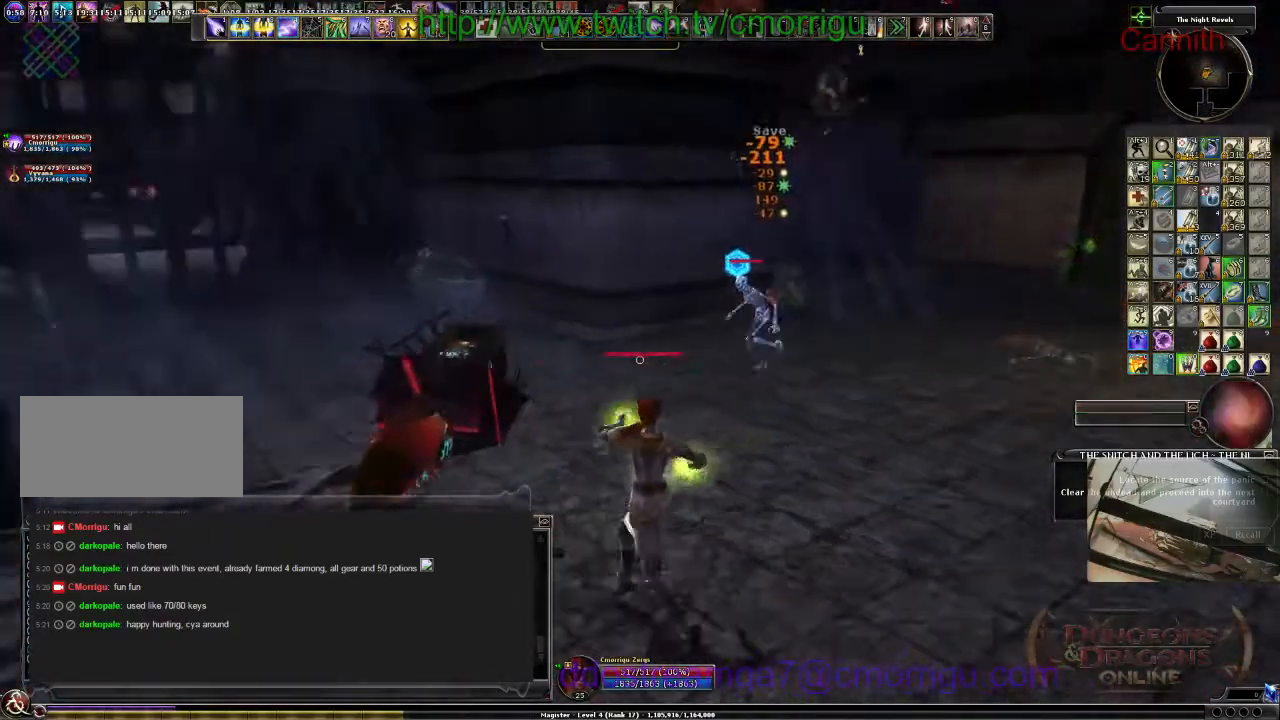
{"keys": ["d", "s"], "events": []}
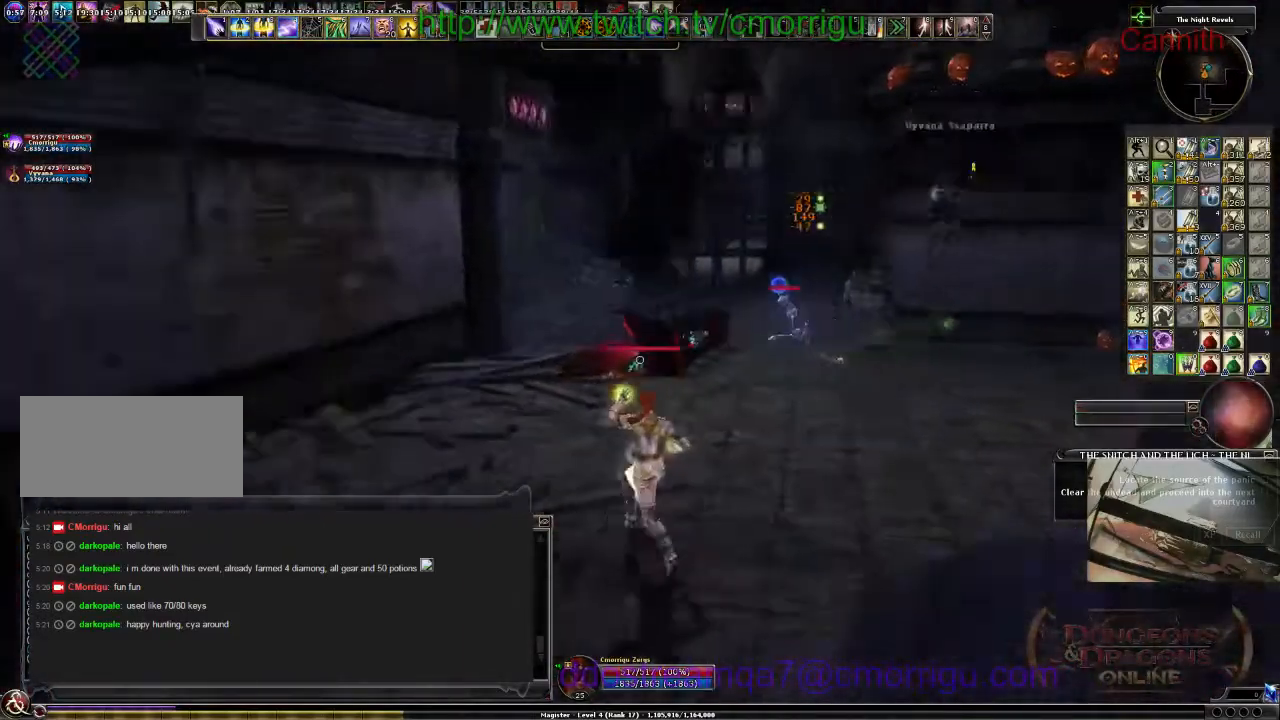
{"keys": ["d"], "events": [[267, "s", "up"]]}
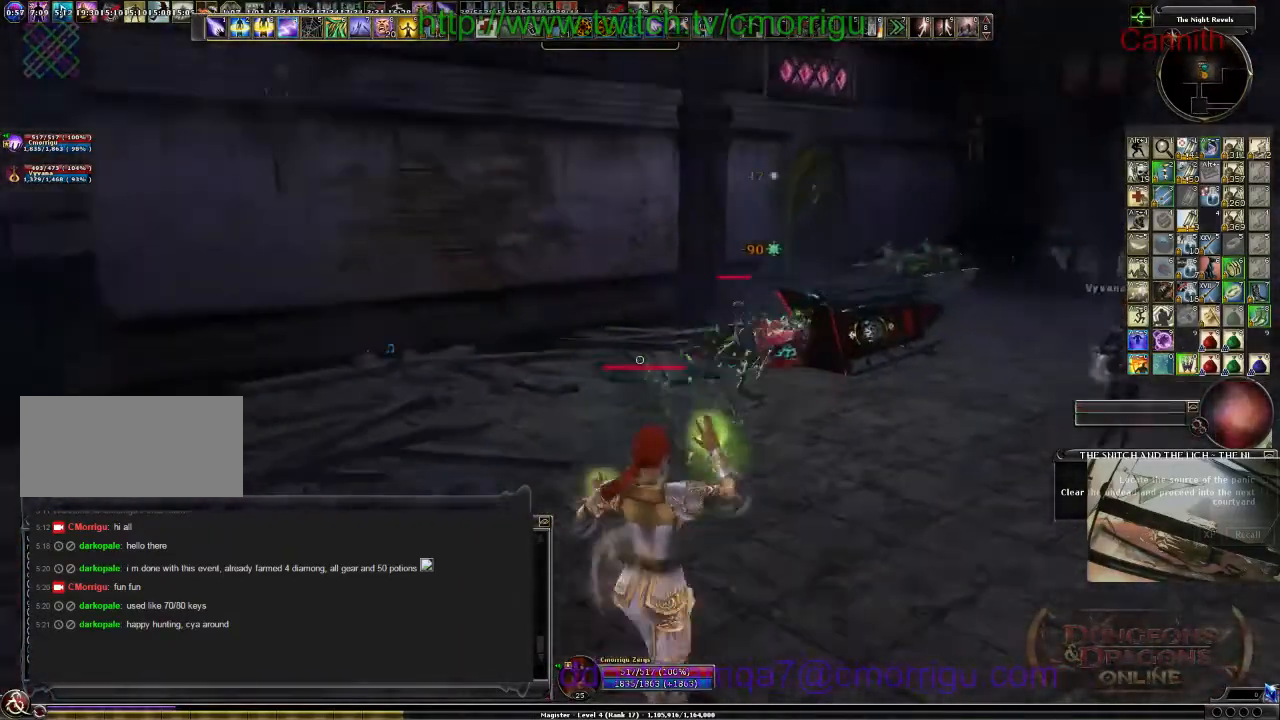
{"keys": ["s"], "events": [[167, "s", "down"], [467, "d", "up"]]}
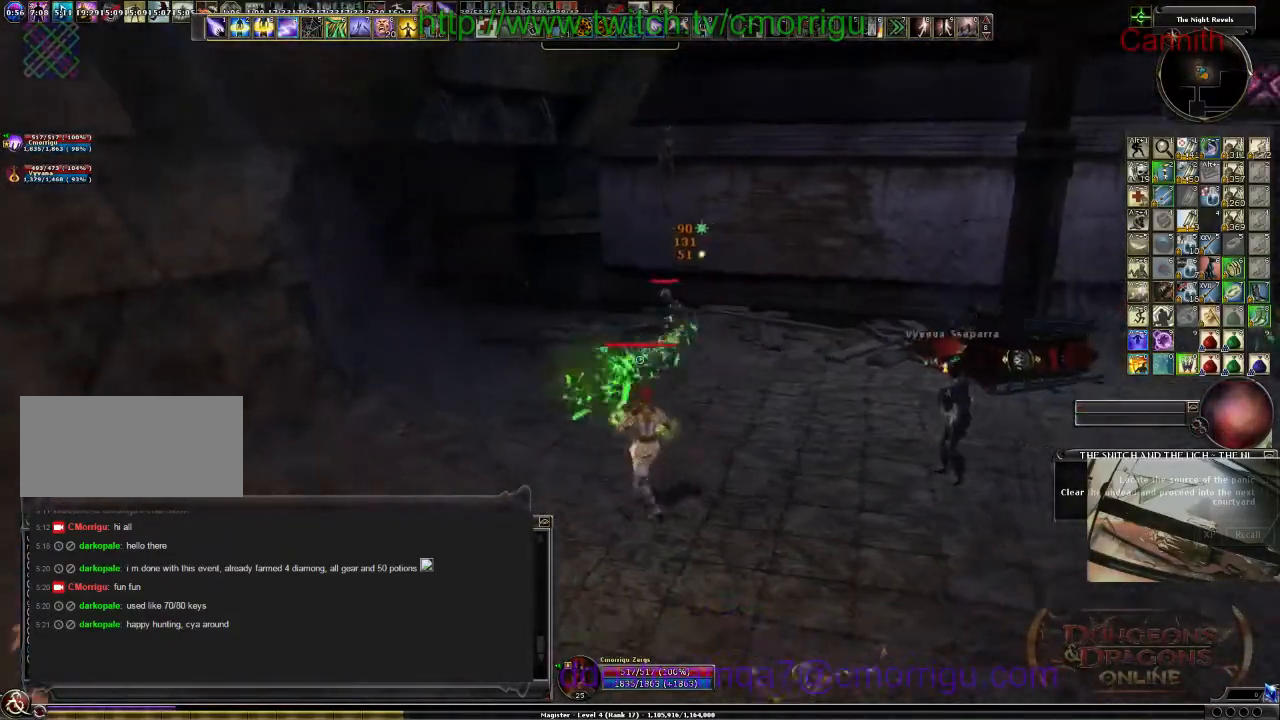
{"keys": ["s"], "events": []}
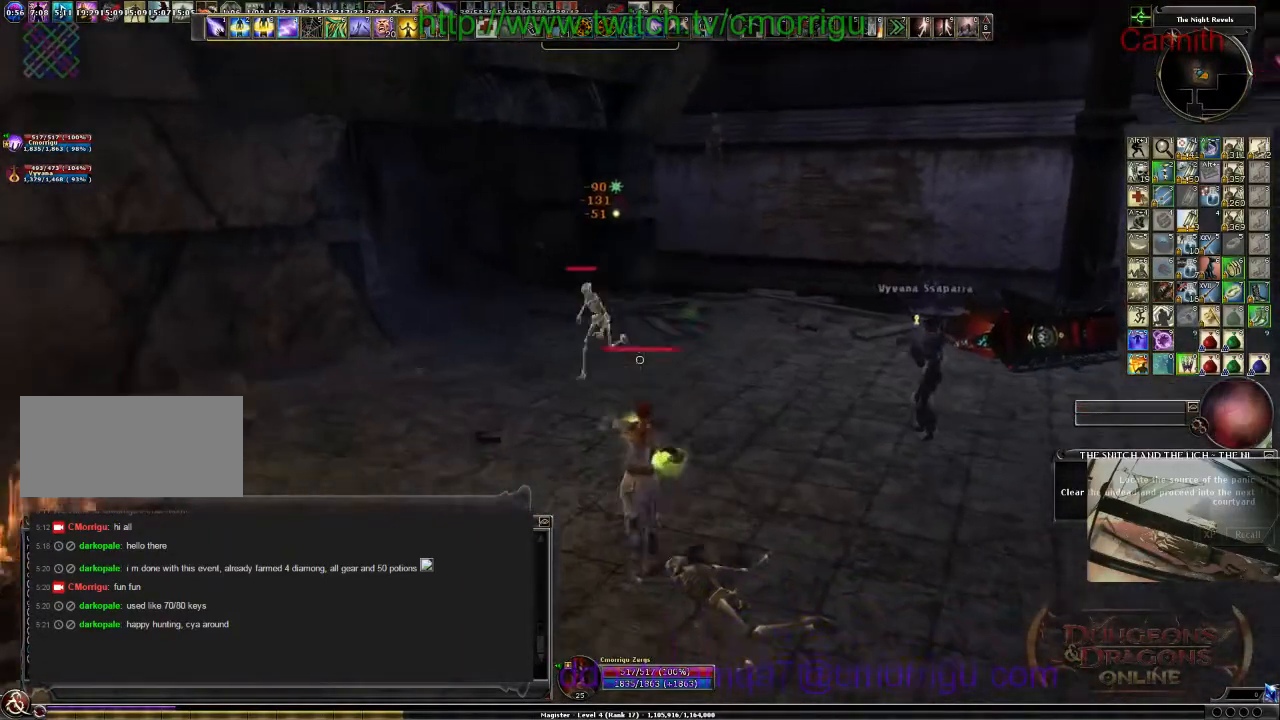
{"keys": ["a"], "events": [[333, "a", "down"], [433, "s", "up"]]}
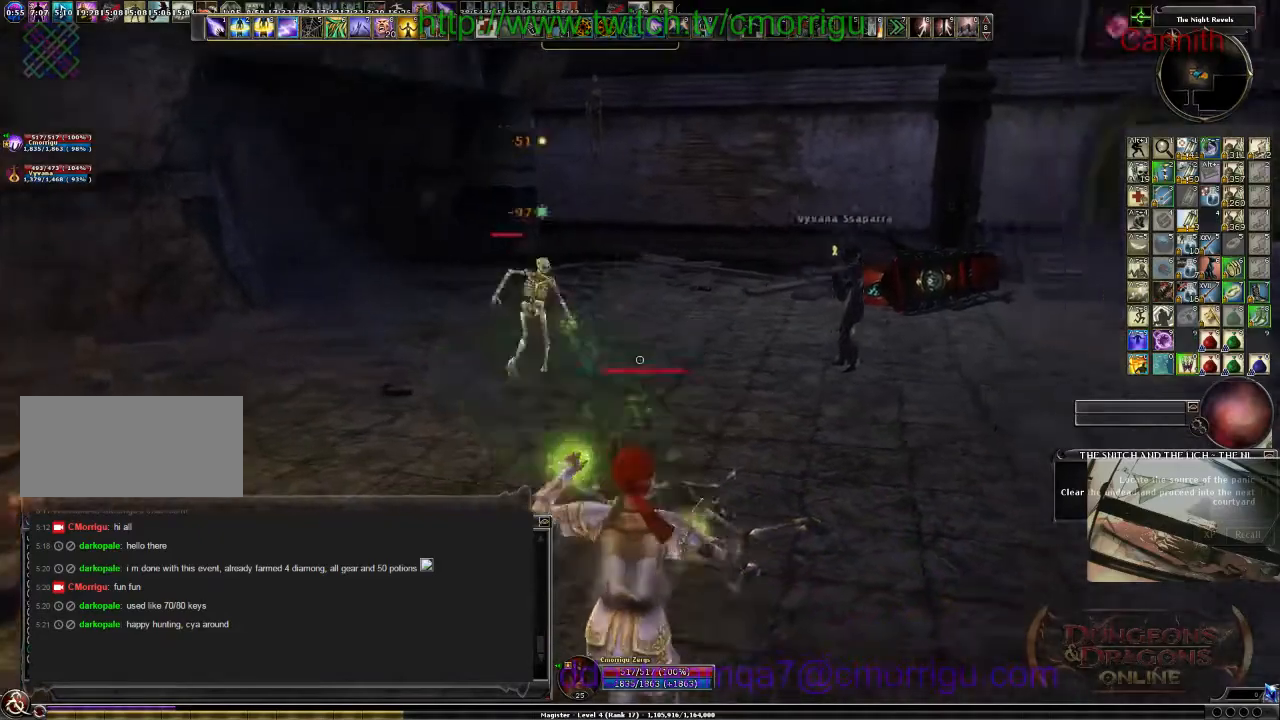
{"keys": ["a"], "events": []}
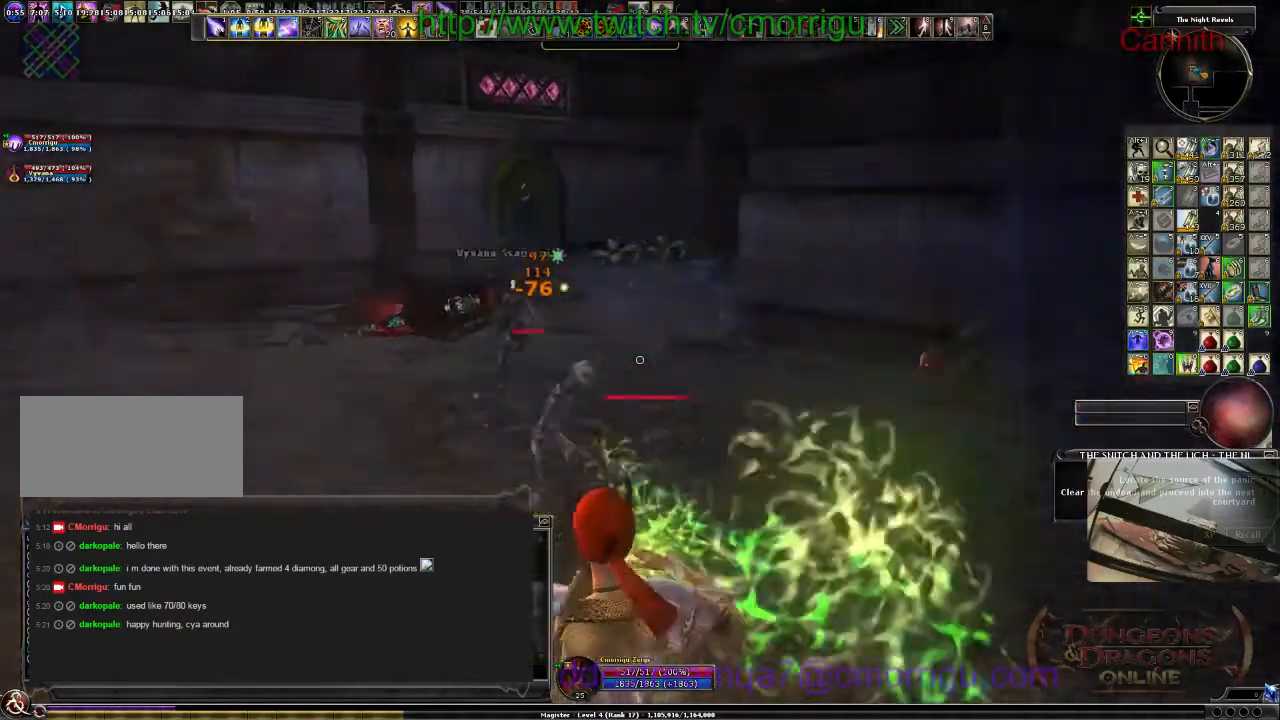
{"keys": ["a", "s"], "events": [[267, "s", "down"]]}
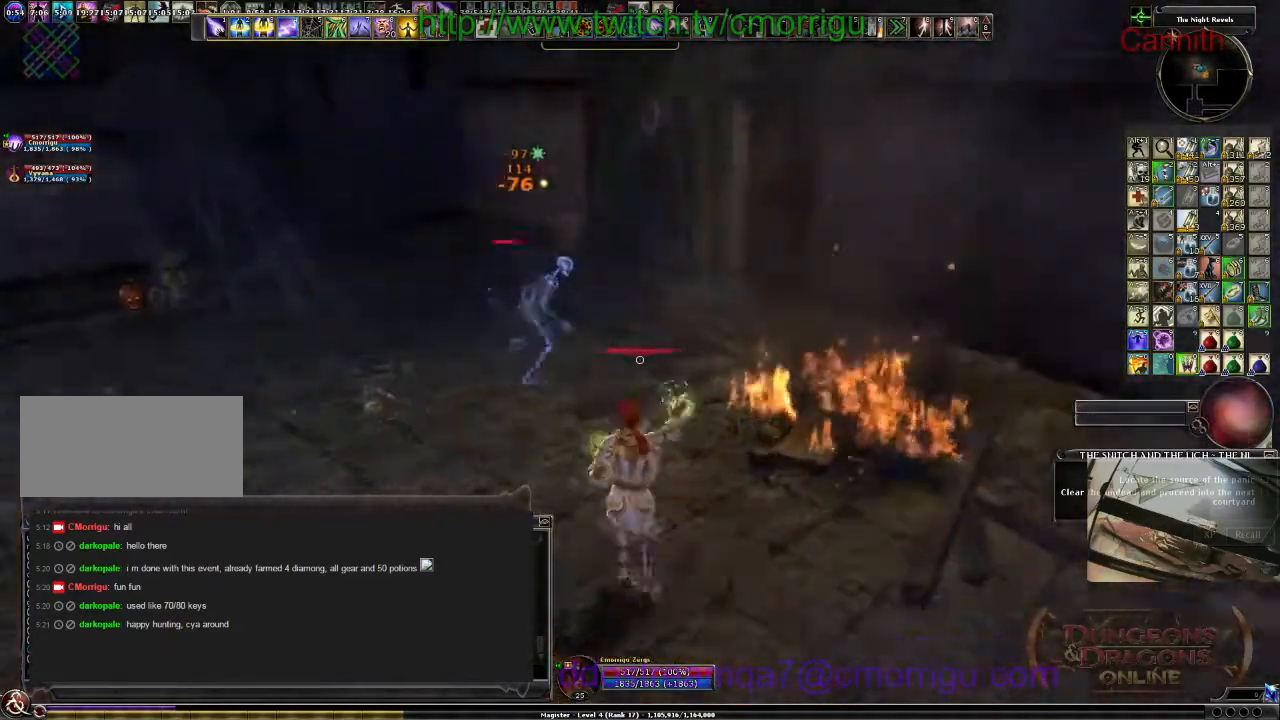
{"keys": ["s"], "events": [[100, "a", "up"]]}
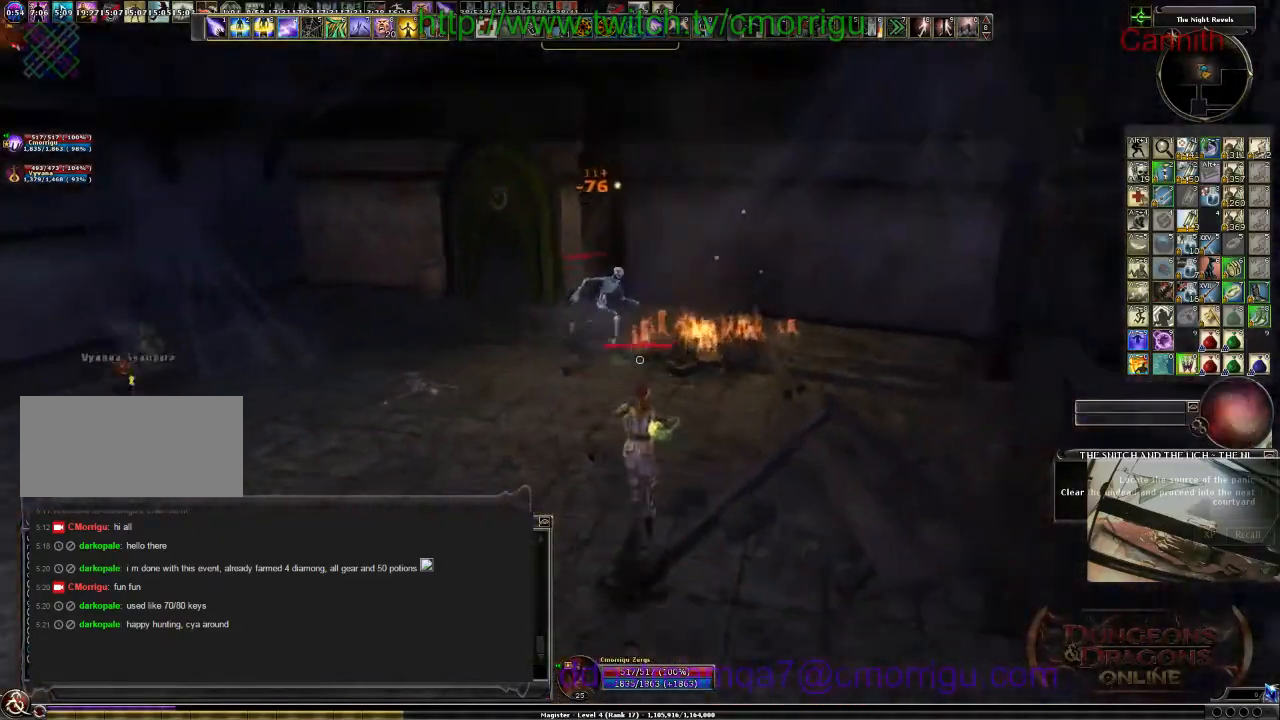
{"keys": ["a", "s"], "events": [[233, "a", "down"]]}
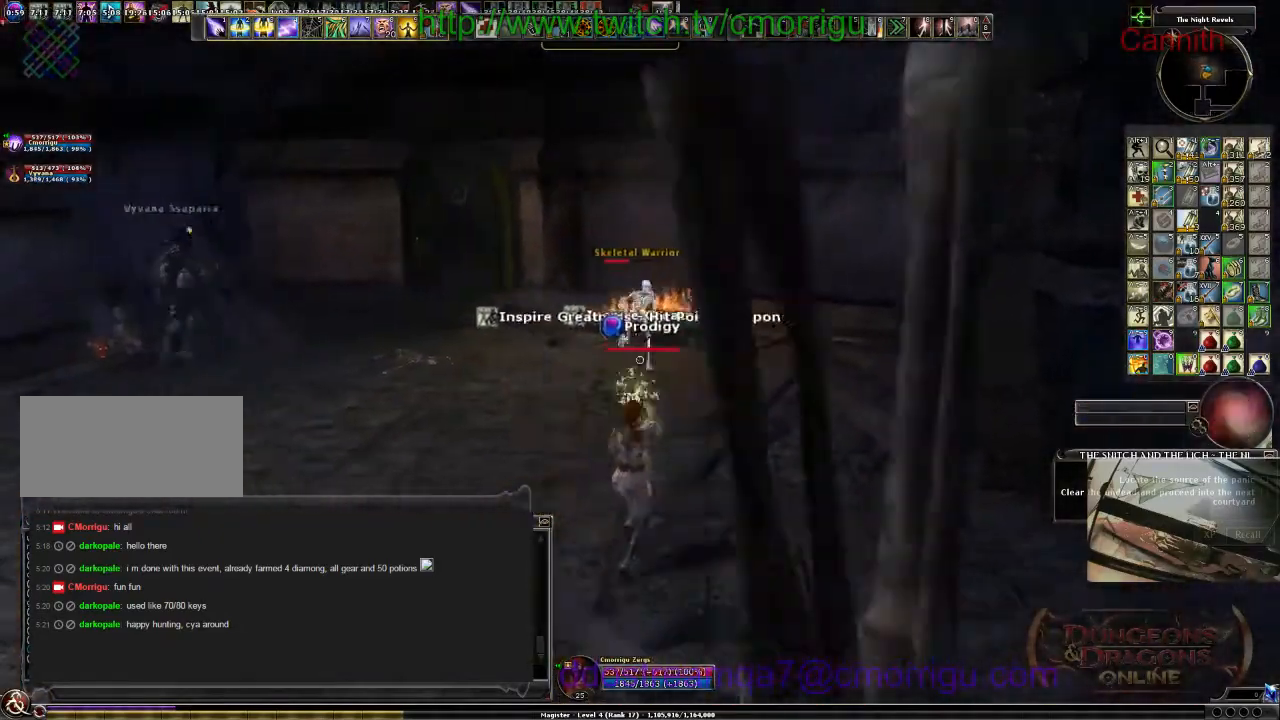
{"keys": ["a", "s"], "events": []}
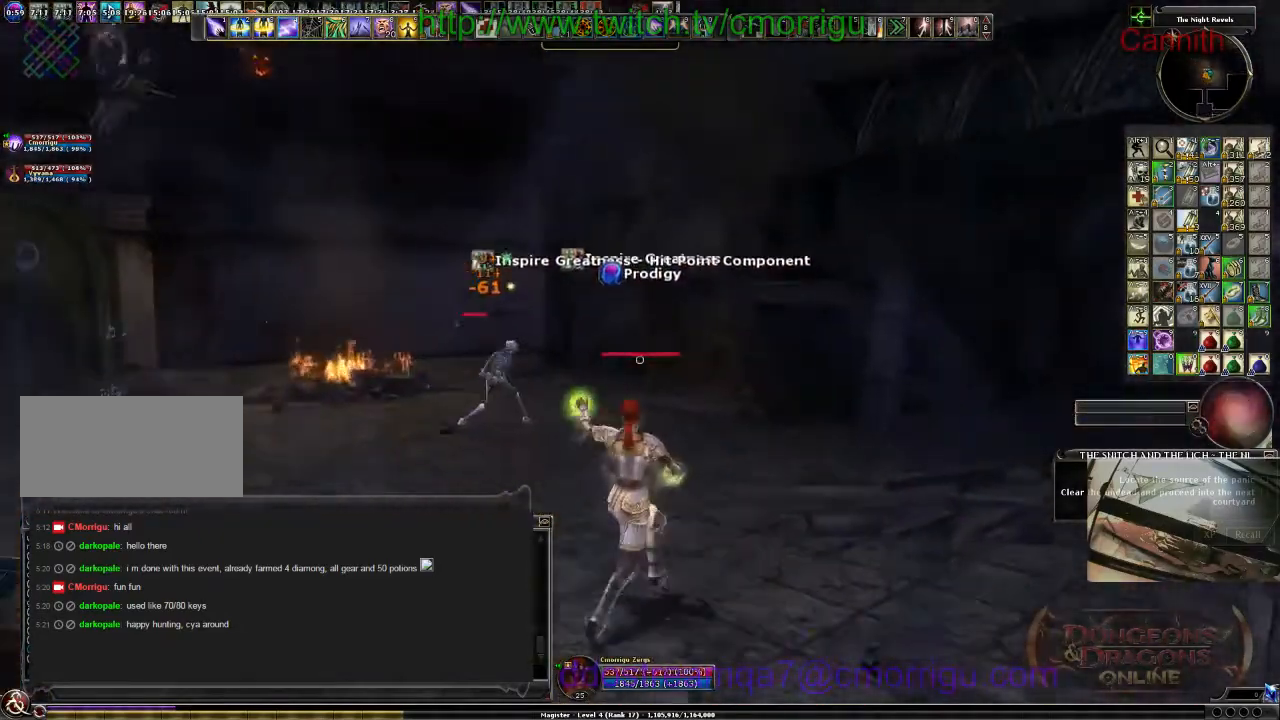
{"keys": ["a"], "events": [[367, "s", "up"]]}
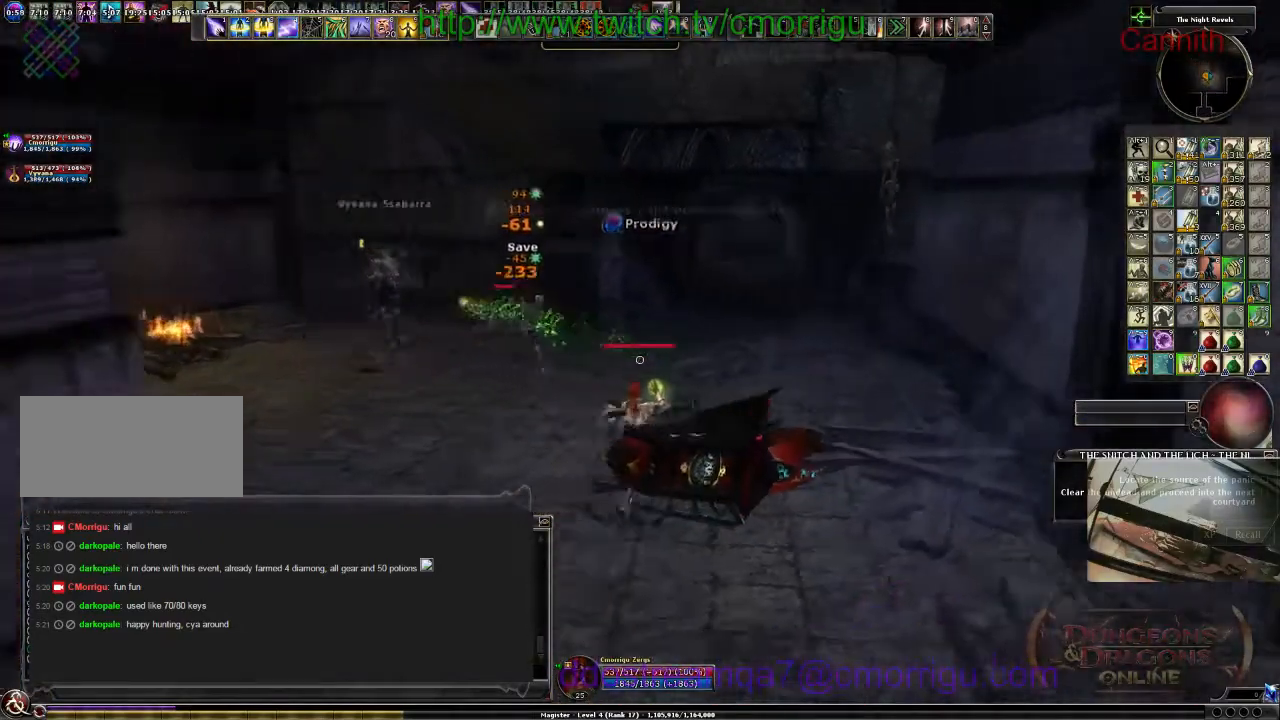
{"keys": ["a"], "events": []}
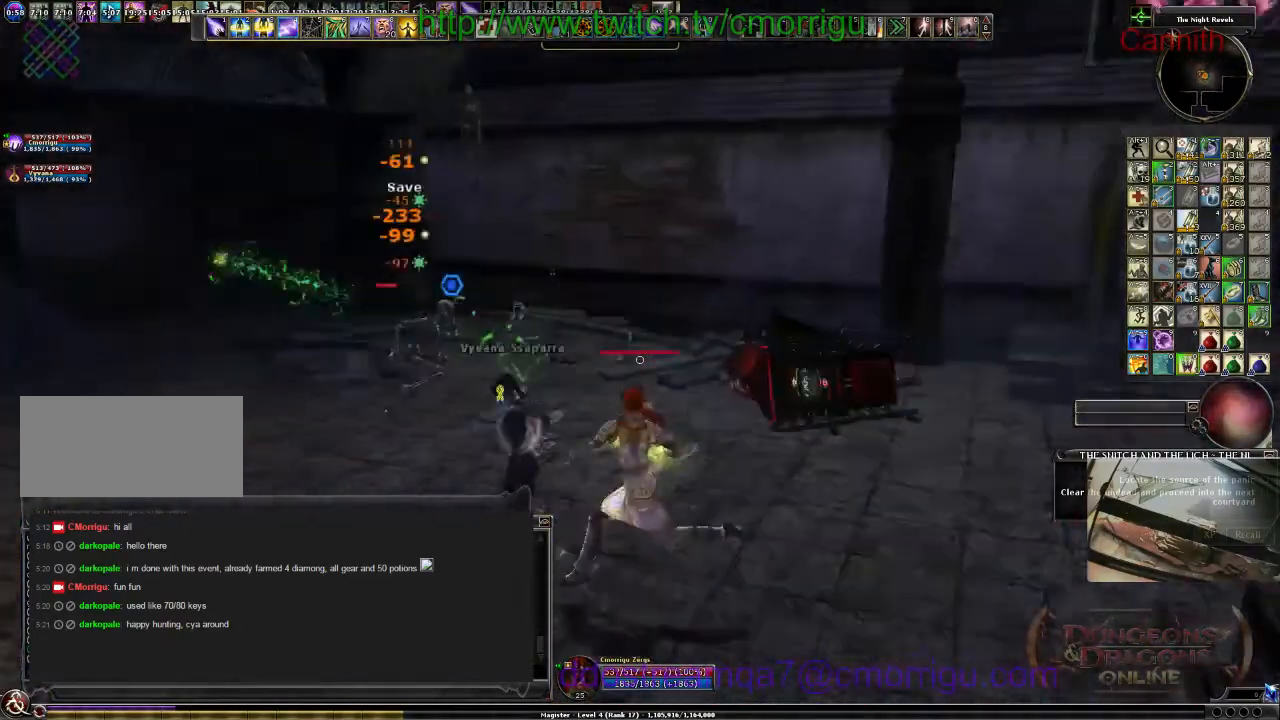
{"keys": ["s"], "events": [[400, "a", "up"], [400, "s", "down"]]}